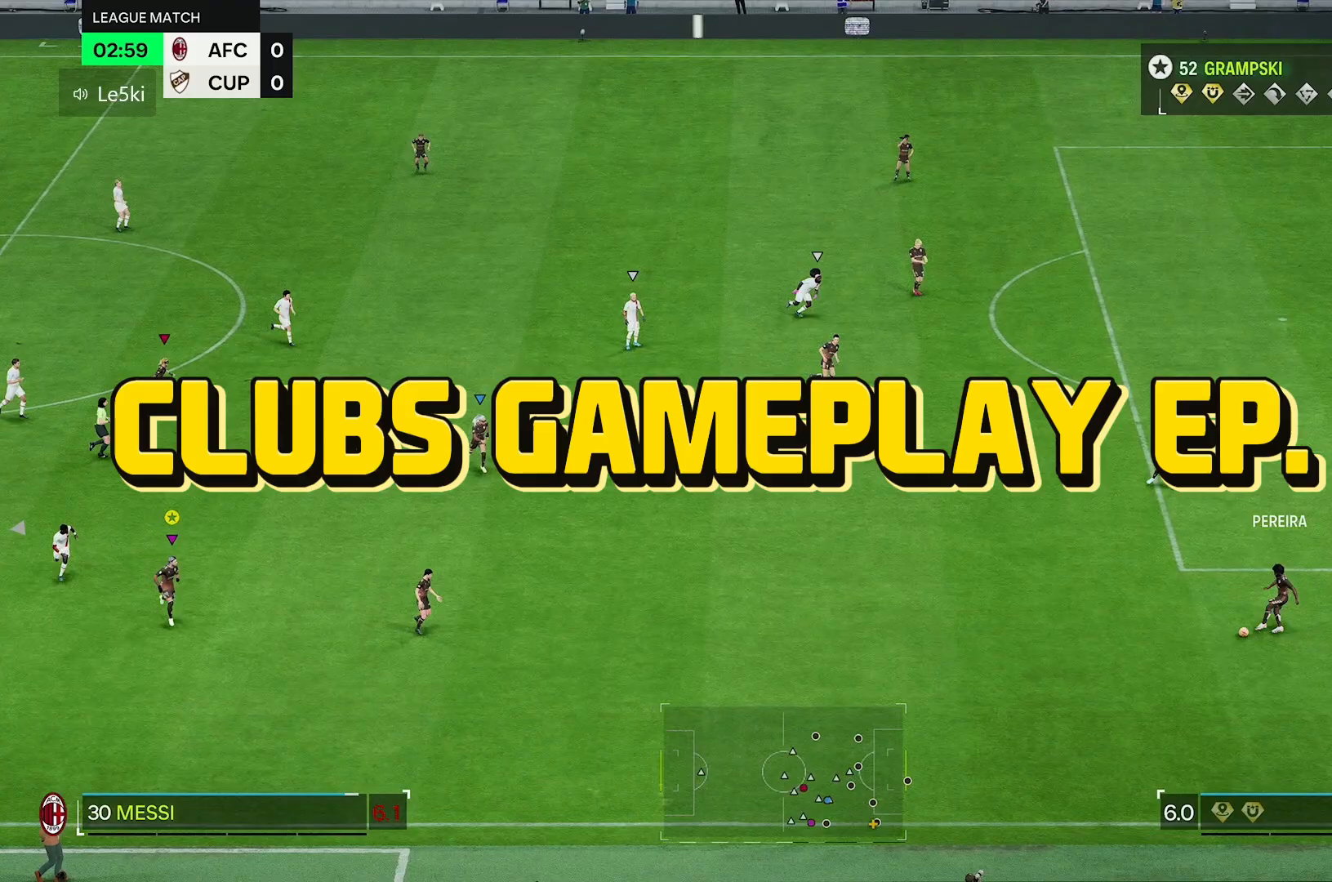
Gameplay with a controller (Xbox layout); each line is a JSON object with the inputs held at the frame after it. "events" lists button and stick changes between this image and that frame as [ms after this image, input, new state], when the widget could be followed in between. Not read: L3 R3.
{"buttons": [], "left_stick": "down", "right_stick": "center", "events": [[267, "left_stick", "down"]]}
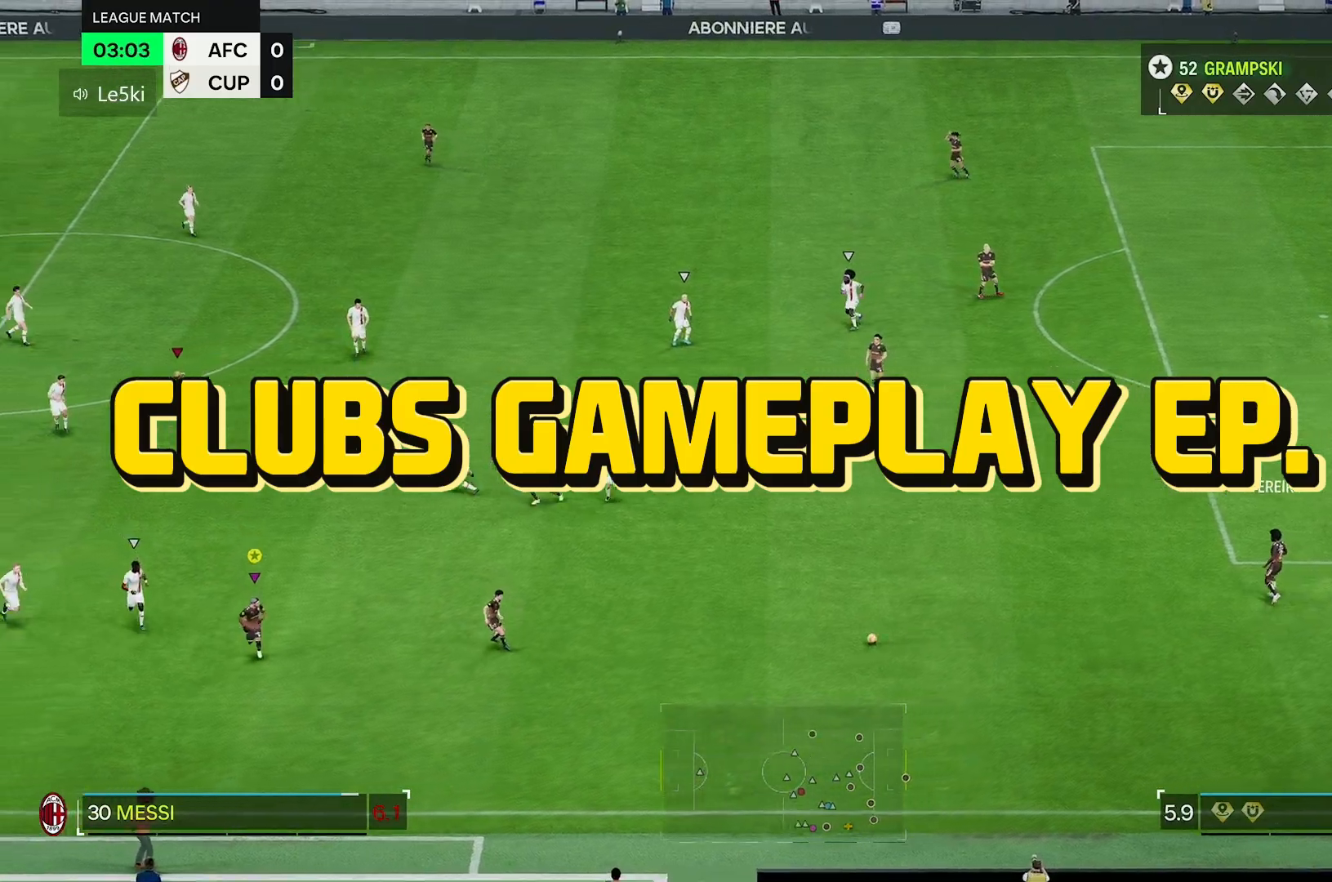
{"buttons": ["R2"], "left_stick": "down-left", "right_stick": "center", "events": [[200, "left_stick", "down-left"], [283, "R2", "down"]]}
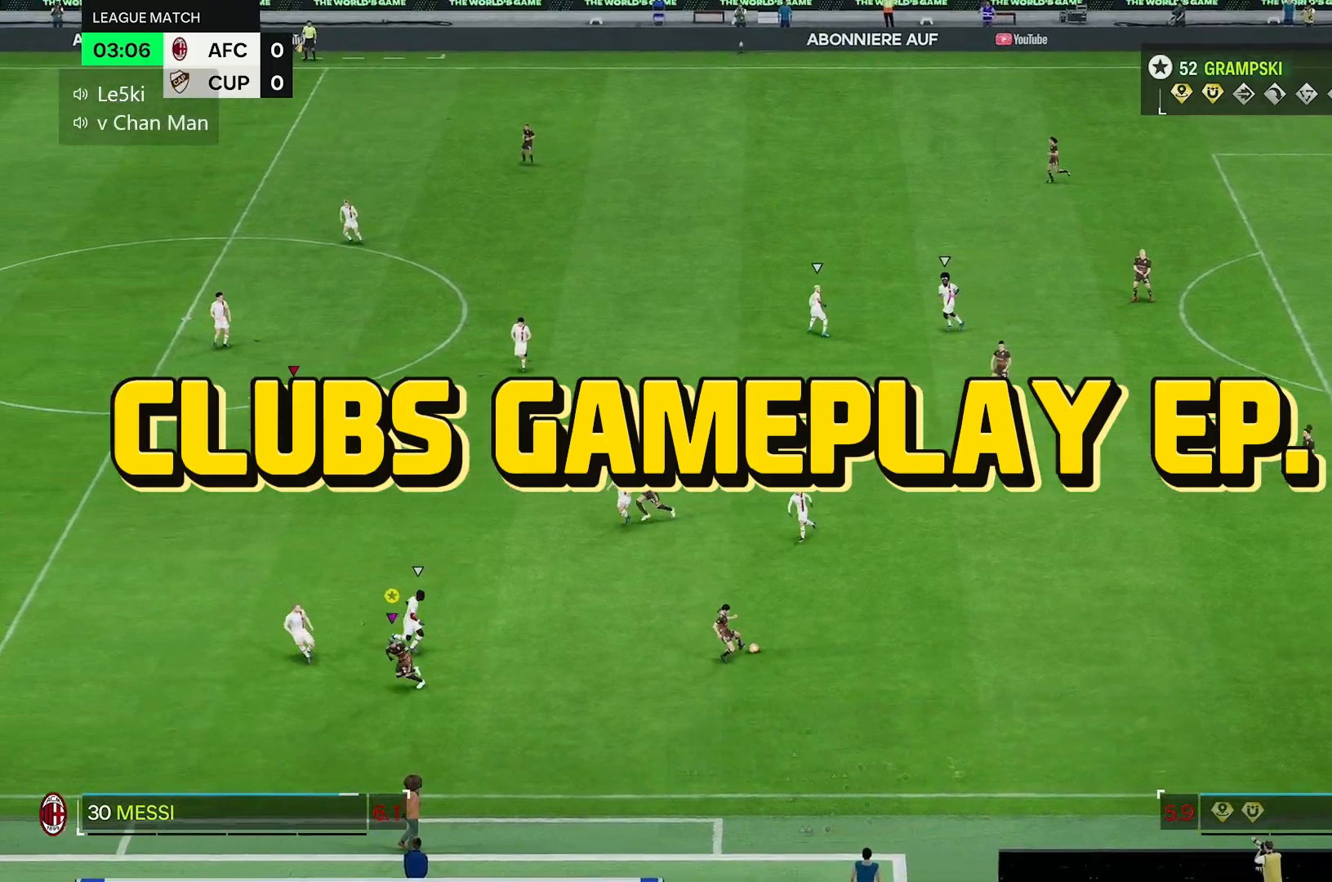
{"buttons": ["R2"], "left_stick": "left", "right_stick": "center", "events": [[100, "R2", "up"], [167, "R2", "down"], [200, "left_stick", "left"]]}
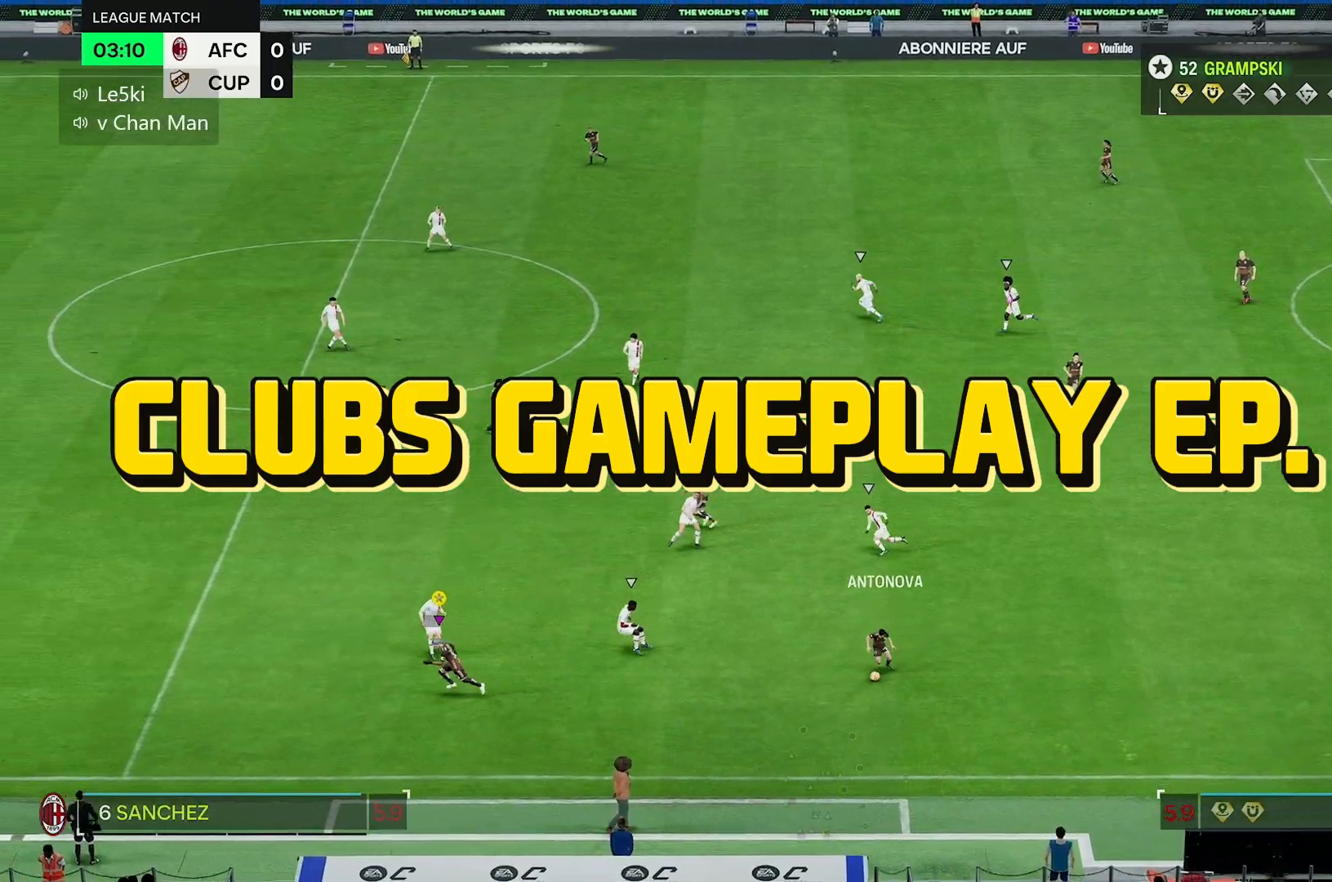
{"buttons": [], "left_stick": "left", "right_stick": "center", "events": [[400, "R2", "up"]]}